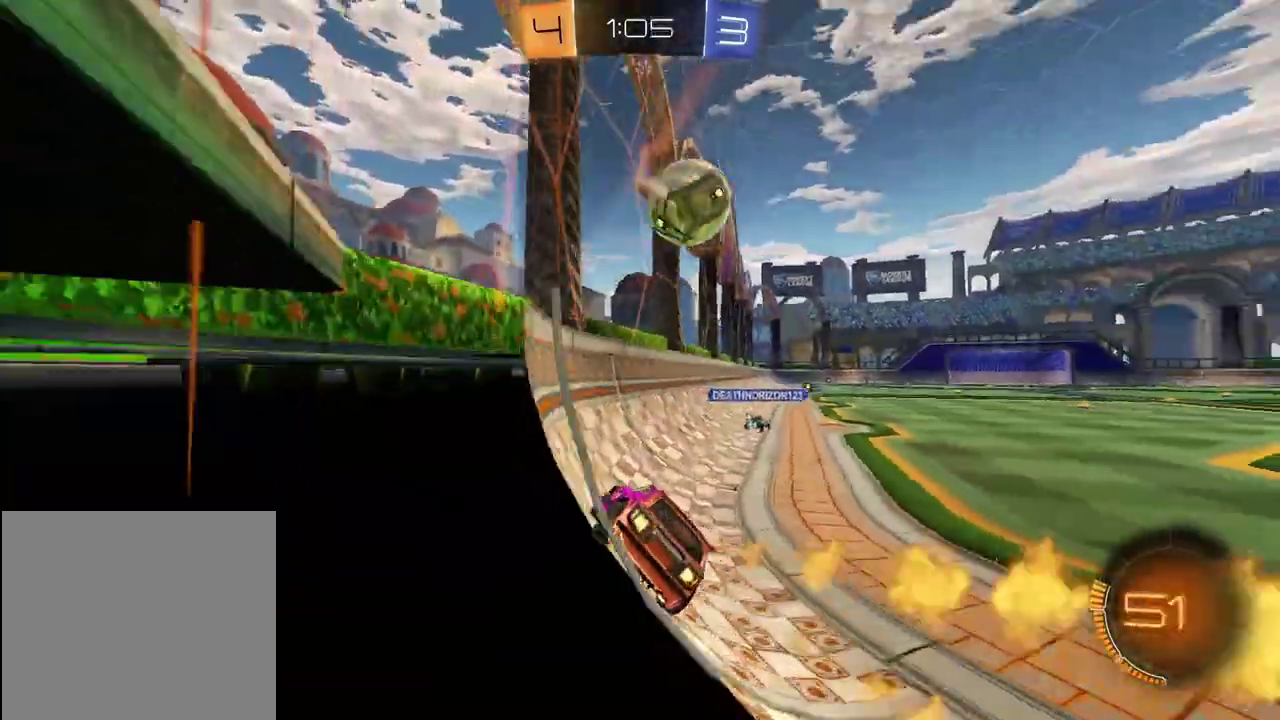
Gameplay with a controller (PlayStation layout); each line is a JSON object with the inputs held at the frame after it. "events" lists button and stick changes between this image and that frame as [ms after this image, input, new state], when the widget could be followed in between. Not read: L1 R1.
{"buttons": ["R2"], "left_stick": "down-right", "right_stick": "center", "events": [[350, "left_stick", "right"], [450, "left_stick", "down-right"]]}
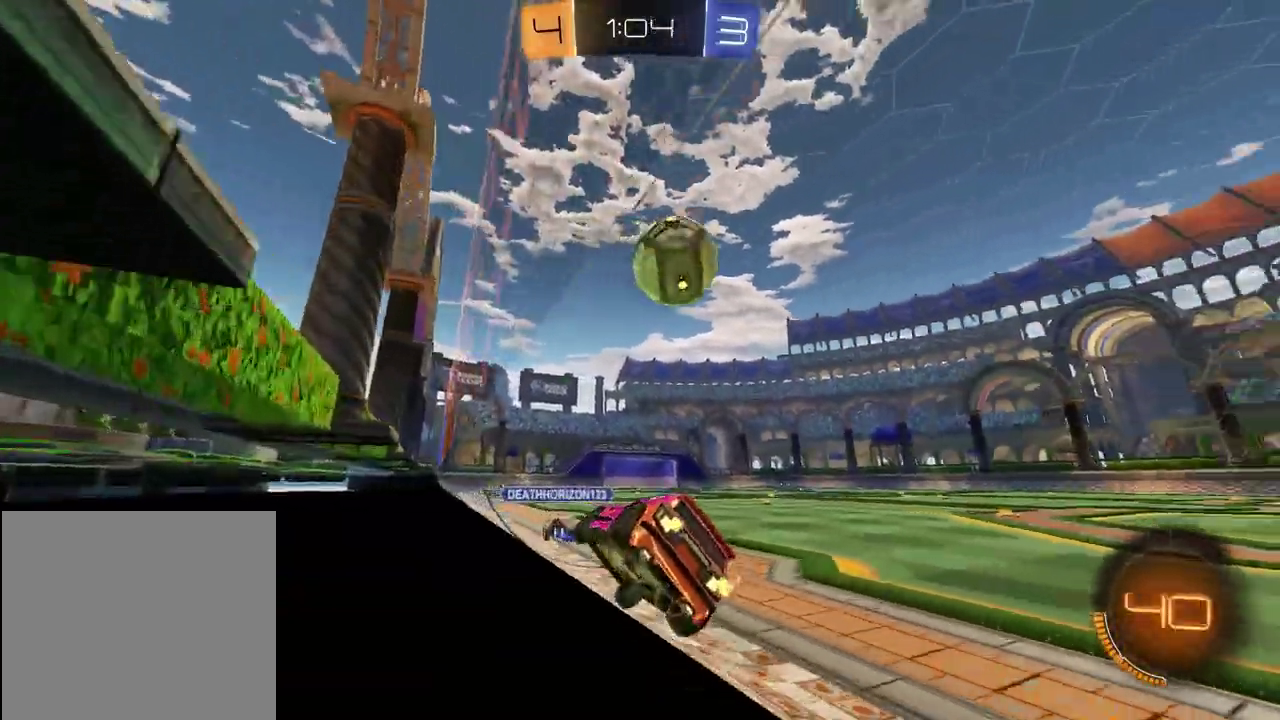
{"buttons": [], "left_stick": "left", "right_stick": "center", "events": [[33, "L2", "down"], [50, "R2", "up"], [100, "left_stick", "right"], [117, "L2", "up"], [117, "R2", "down"], [267, "left_stick", "center"], [450, "left_stick", "left"], [467, "R2", "up"]]}
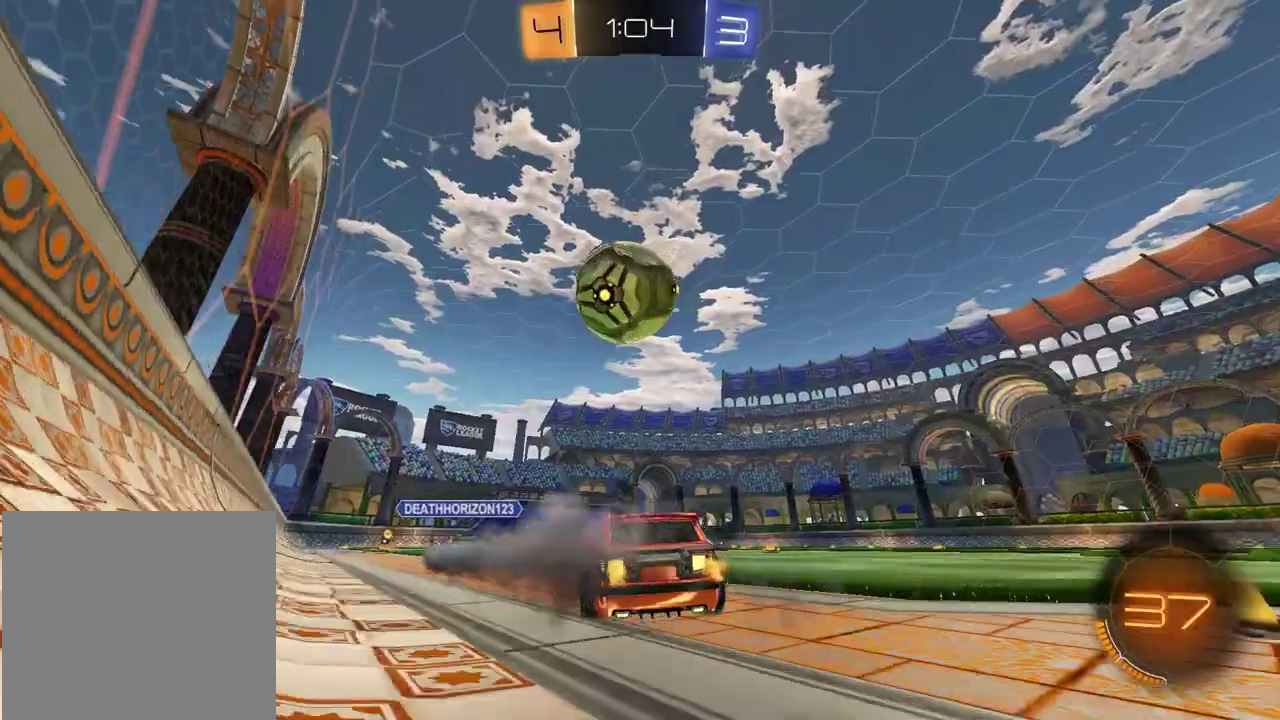
{"buttons": ["R2"], "left_stick": "center", "right_stick": "center", "events": [[83, "left_stick", "center"], [117, "L2", "down"], [267, "L2", "up"], [283, "R2", "down"], [400, "TRIANGLE", "down"], [483, "TRIANGLE", "up"]]}
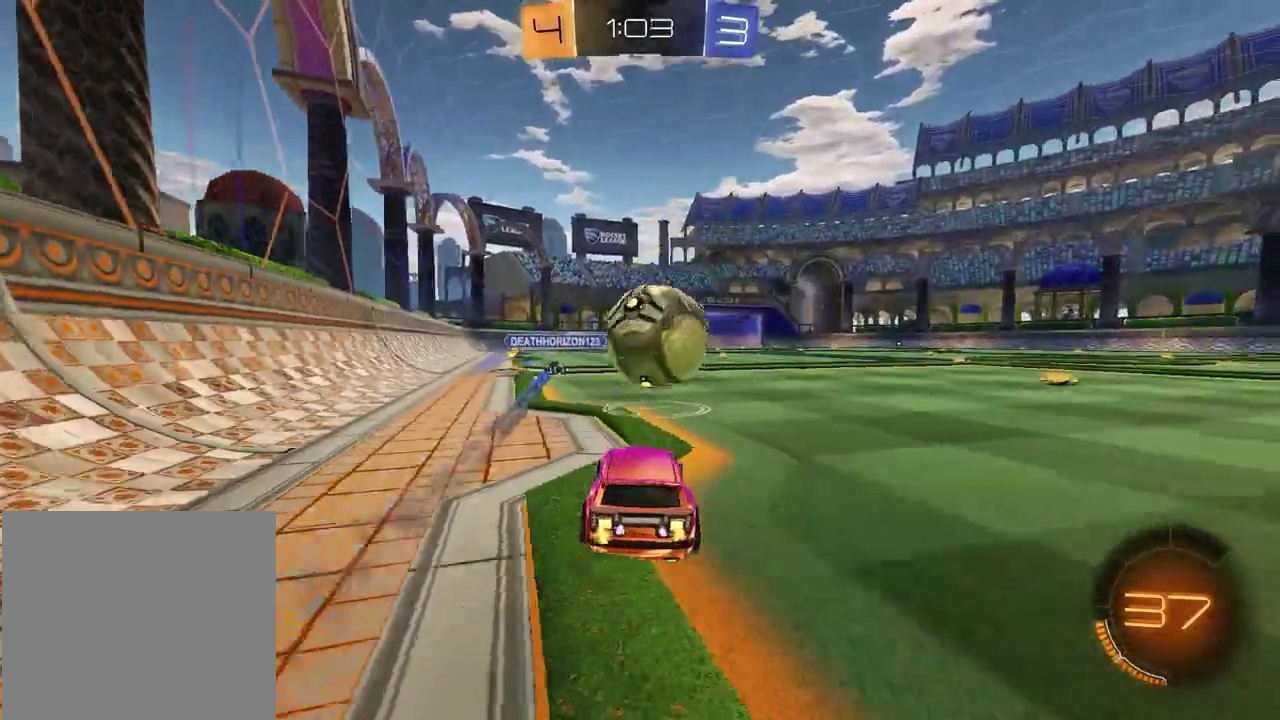
{"buttons": ["R2"], "left_stick": "center", "right_stick": "center", "events": [[67, "left_stick", "left"], [133, "left_stick", "center"], [383, "left_stick", "up-right"], [450, "left_stick", "center"]]}
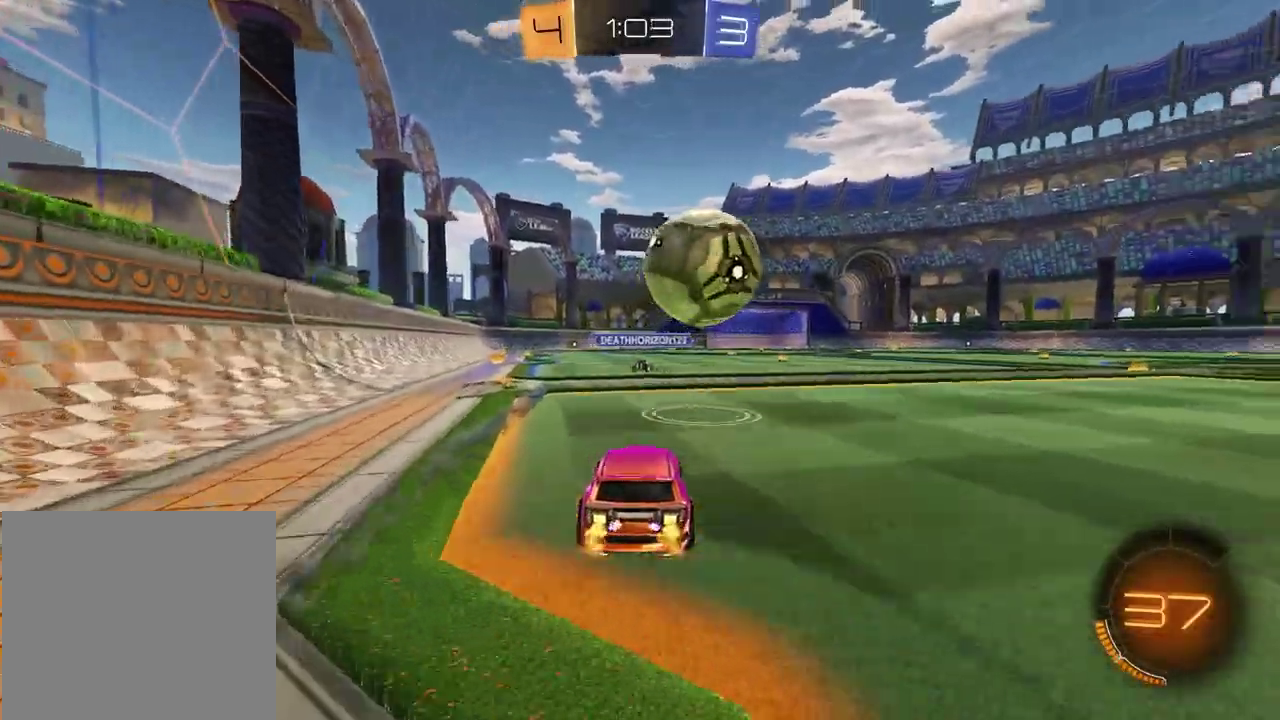
{"buttons": ["R2"], "left_stick": "up-right", "right_stick": "center", "events": [[350, "CROSS", "down"], [350, "left_stick", "up-left"], [433, "left_stick", "center"], [467, "CROSS", "up"], [483, "left_stick", "up-right"]]}
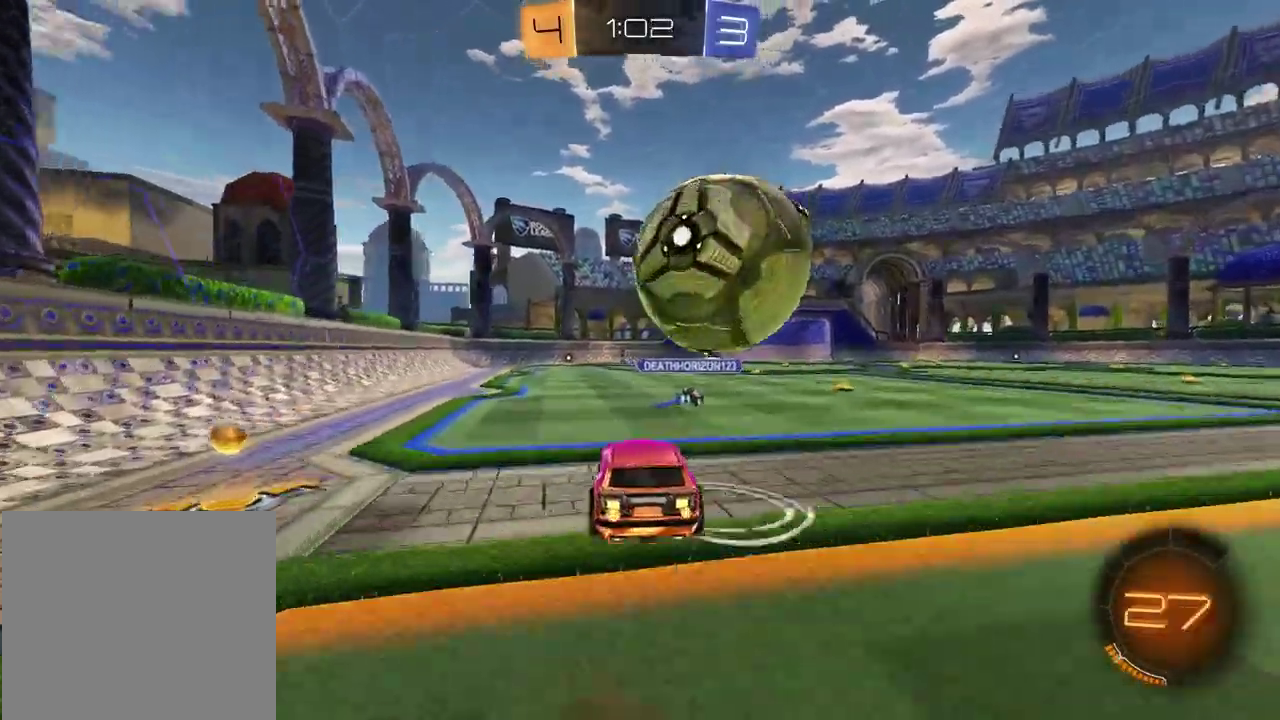
{"buttons": ["R2"], "left_stick": "down-left", "right_stick": "center", "events": [[50, "CROSS", "down"], [150, "CROSS", "up"], [167, "left_stick", "down-right"], [233, "left_stick", "down-left"]]}
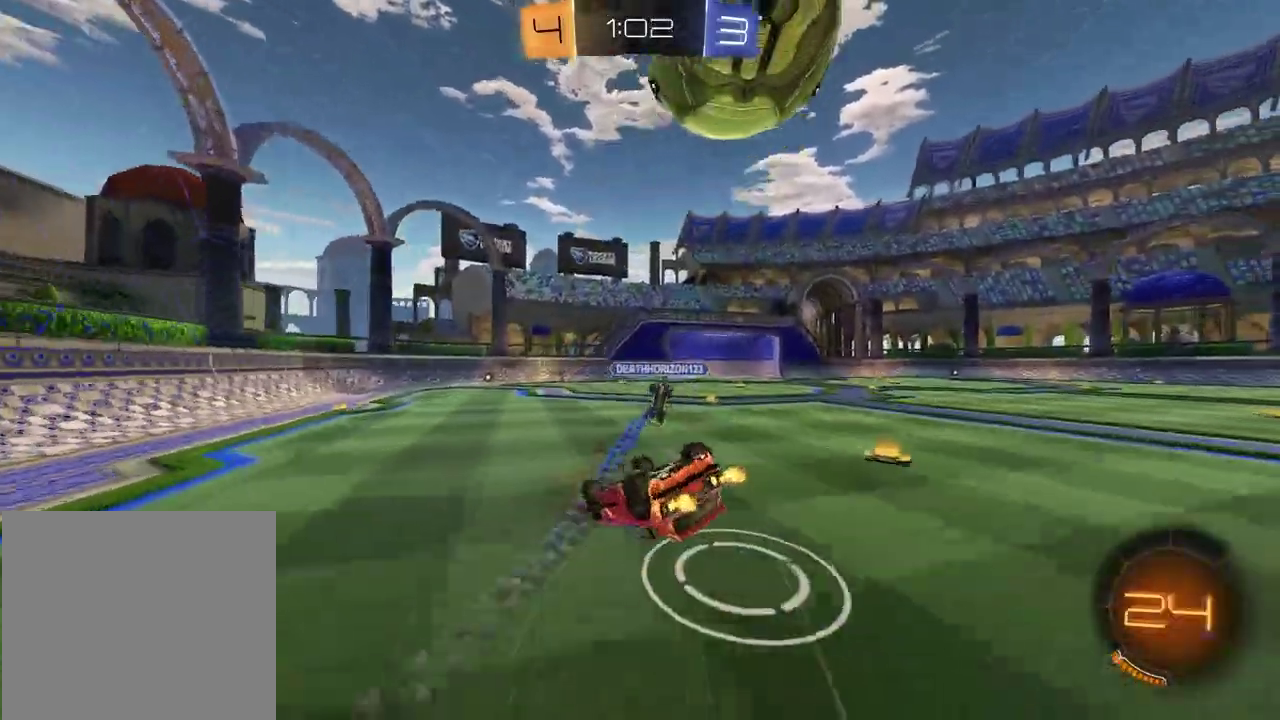
{"buttons": ["R2"], "left_stick": "center", "right_stick": "center", "events": [[33, "SQUARE", "down"], [167, "left_stick", "up-left"], [350, "left_stick", "down-left"], [400, "left_stick", "down-right"], [467, "SQUARE", "up"], [483, "left_stick", "center"]]}
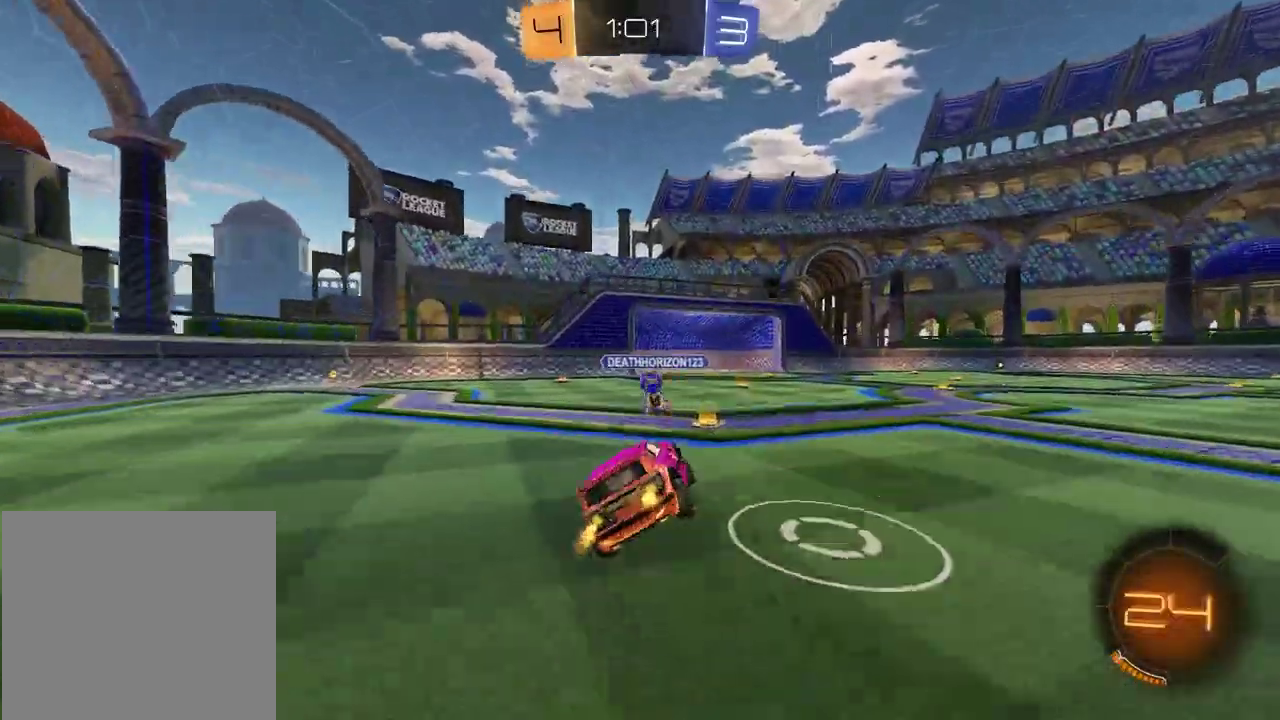
{"buttons": ["R2"], "left_stick": "center", "right_stick": "center", "events": [[367, "left_stick", "up-right"], [433, "left_stick", "center"]]}
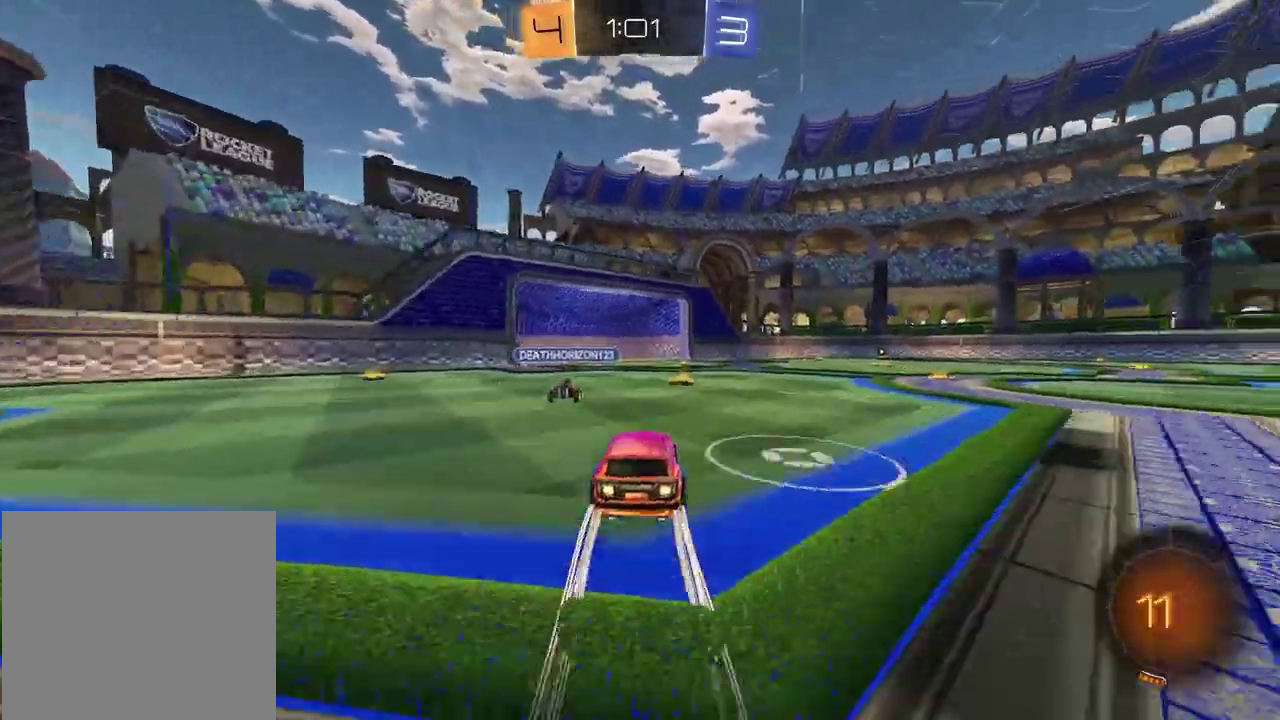
{"buttons": ["R2"], "left_stick": "center", "right_stick": "center", "events": [[33, "left_stick", "left"], [133, "left_stick", "down"], [150, "CROSS", "down"], [333, "left_stick", "down-left"], [400, "left_stick", "center"], [433, "CROSS", "up"]]}
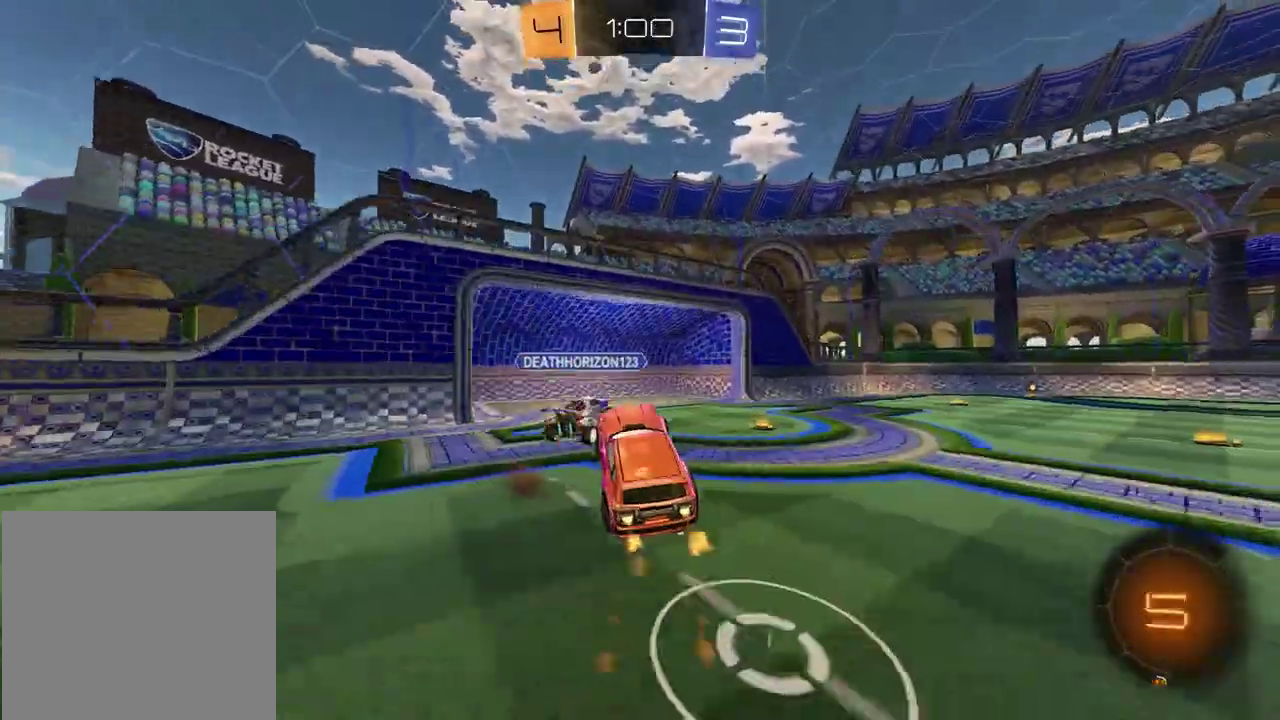
{"buttons": ["R2"], "left_stick": "up-left", "right_stick": "center", "events": [[150, "left_stick", "up-left"], [267, "left_stick", "up"], [367, "CROSS", "down"], [483, "CROSS", "up"], [500, "left_stick", "up-left"]]}
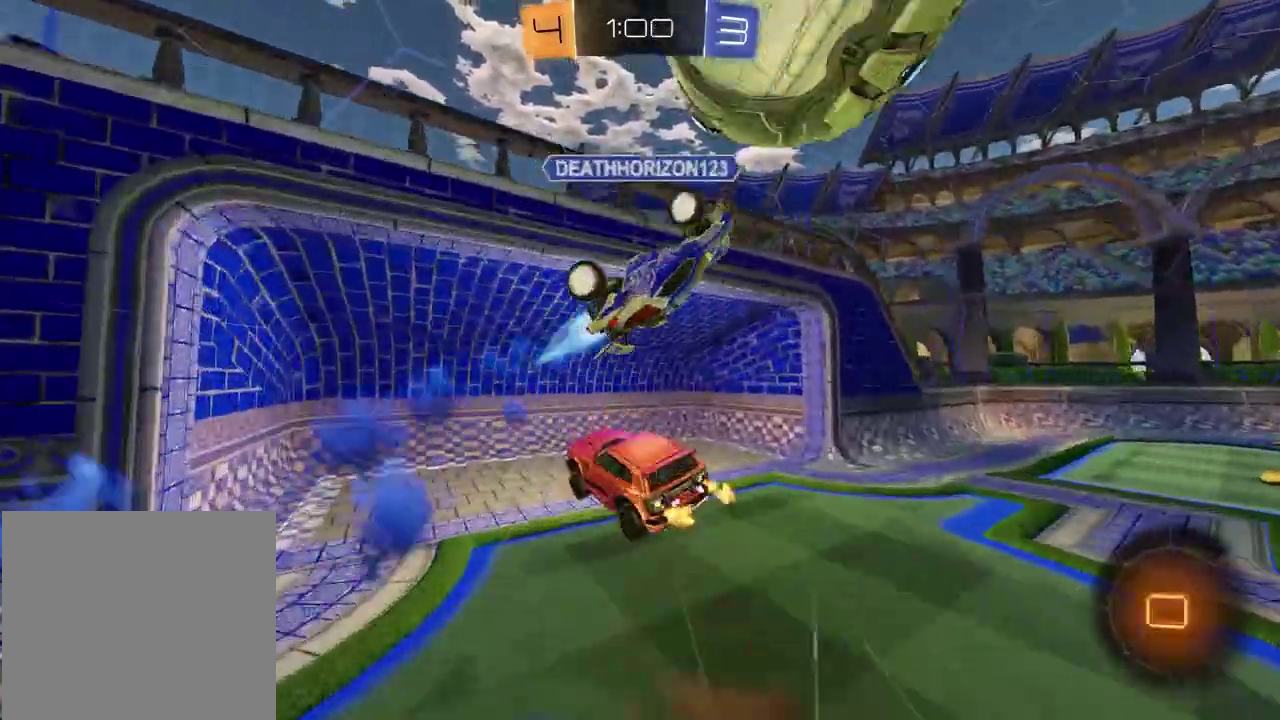
{"buttons": [], "left_stick": "down-left", "right_stick": "center"}
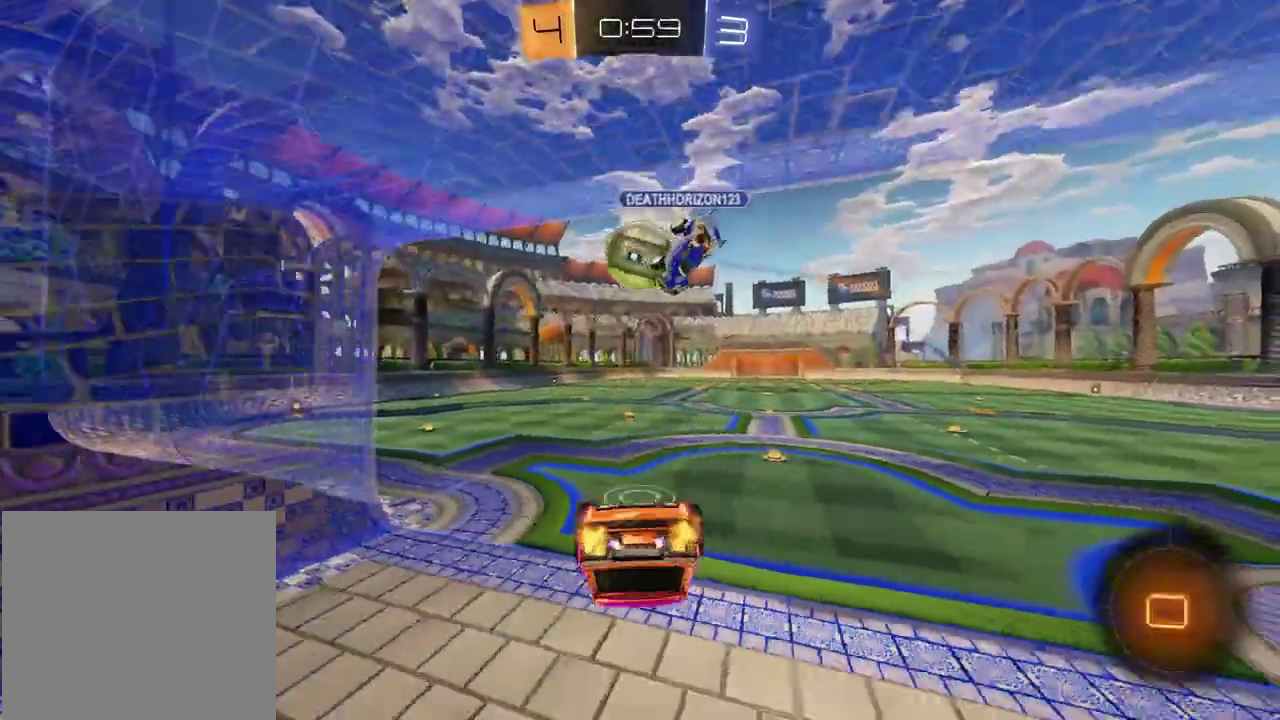
{"buttons": ["R2"], "left_stick": "right", "right_stick": "center", "events": [[83, "R2", "down"], [117, "left_stick", "left"], [250, "left_stick", "center"], [350, "left_stick", "right"]]}
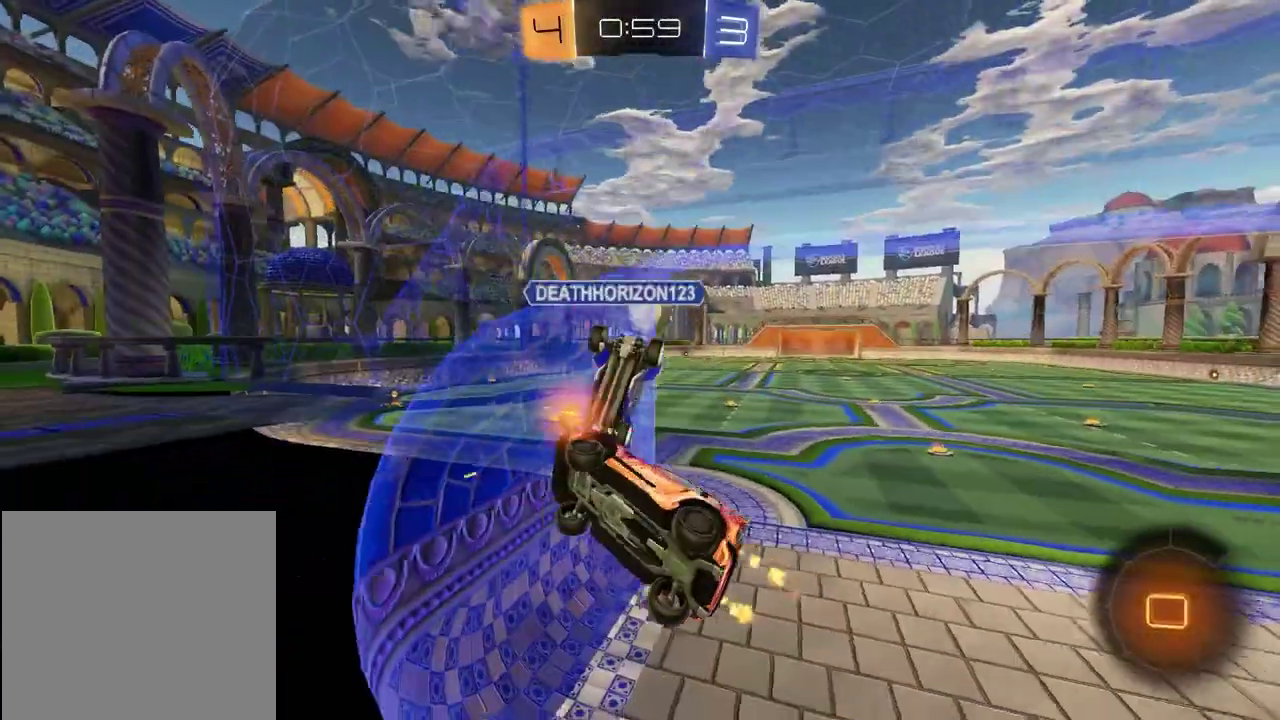
{"buttons": ["R2"], "left_stick": "right", "right_stick": "center", "events": []}
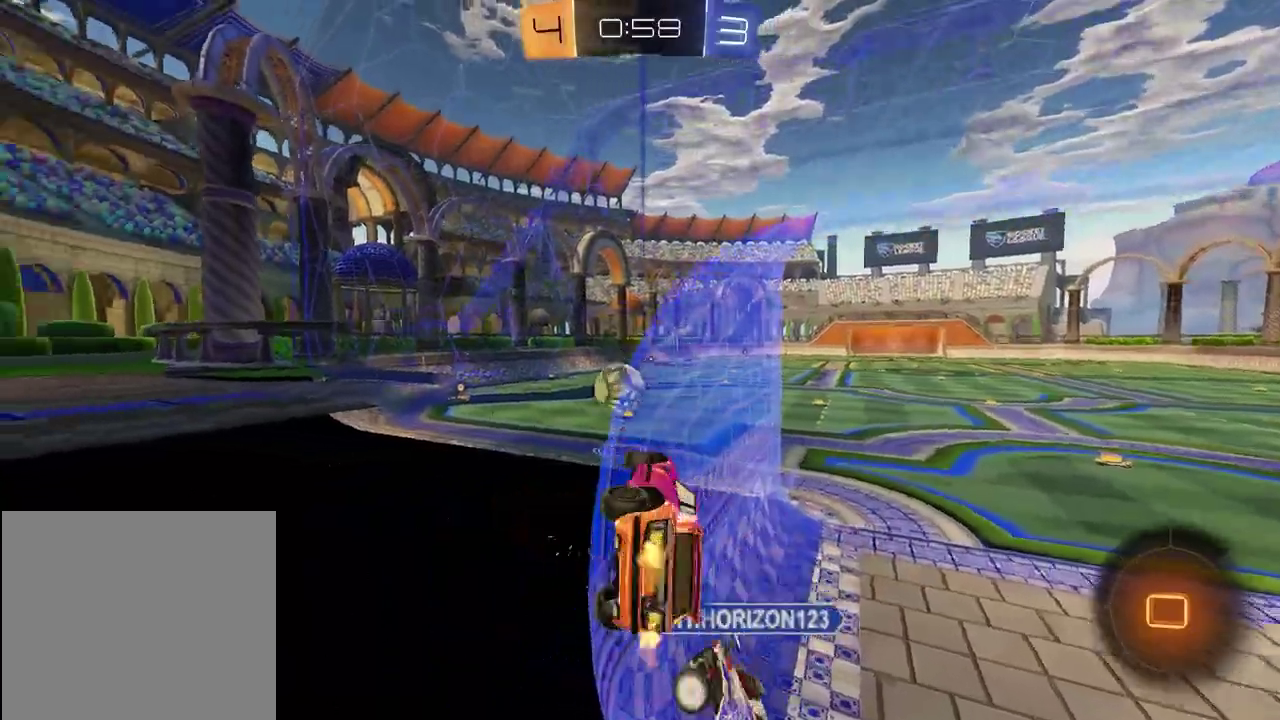
{"buttons": ["R2"], "left_stick": "down-left", "right_stick": "center", "events": [[133, "CROSS", "down"], [183, "left_stick", "up-right"], [233, "left_stick", "down-left"], [350, "CROSS", "up"]]}
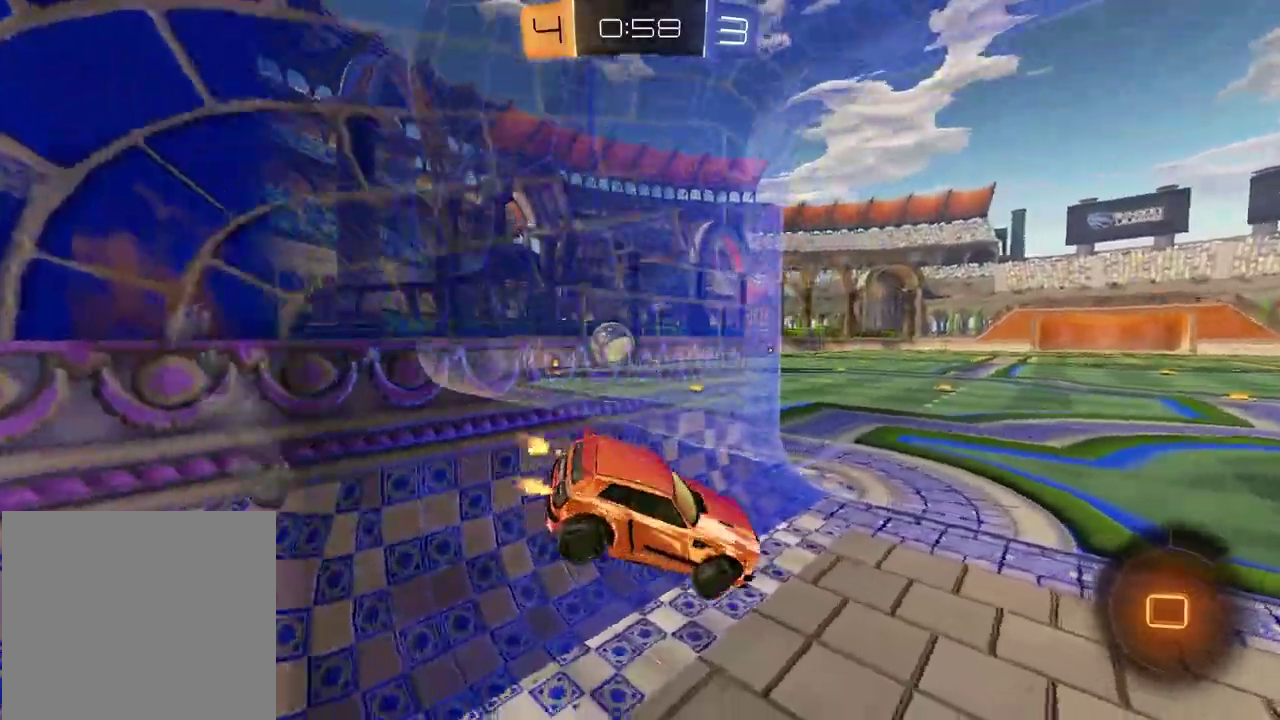
{"buttons": ["R2"], "left_stick": "left", "right_stick": "center", "events": [[33, "left_stick", "left"], [167, "left_stick", "up"], [200, "CROSS", "down"], [217, "left_stick", "up-left"], [300, "left_stick", "left"], [317, "CROSS", "up"]]}
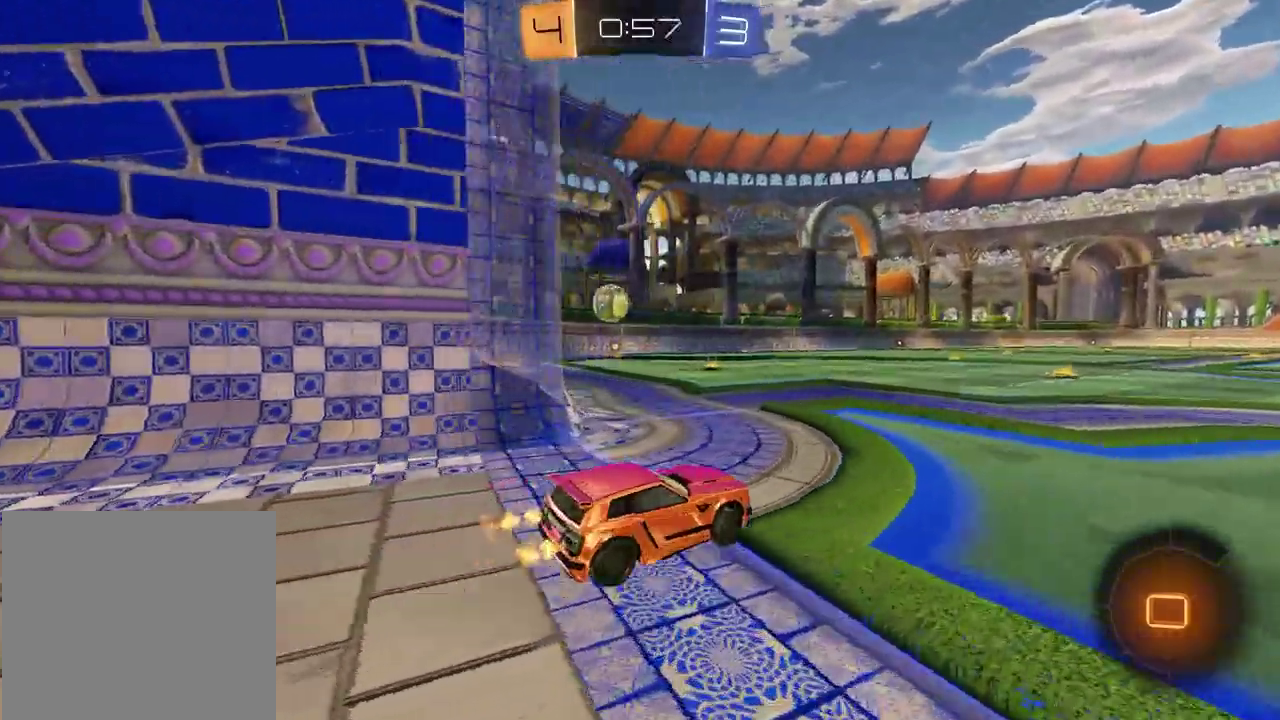
{"buttons": ["CROSS", "R2"], "left_stick": "up-left", "right_stick": "center", "events": [[383, "left_stick", "down-left"], [400, "CROSS", "down"], [467, "left_stick", "up-left"]]}
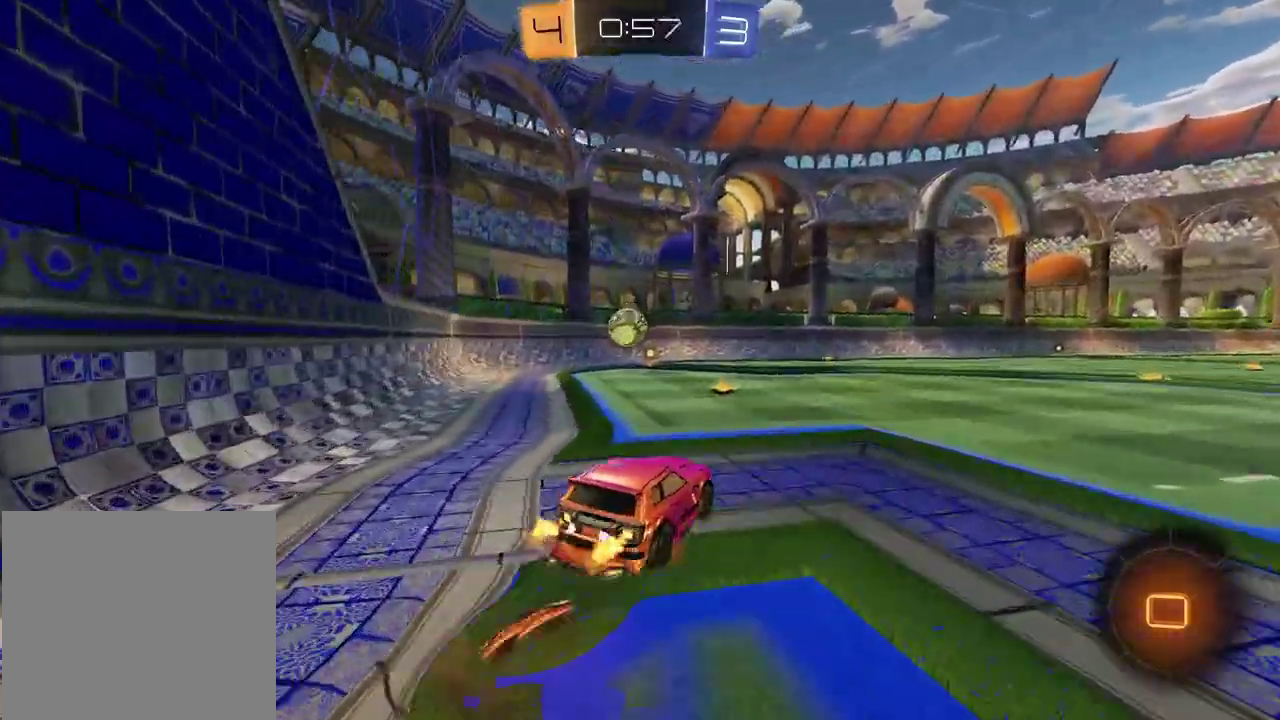
{"buttons": [], "left_stick": "down", "right_stick": "up-left"}
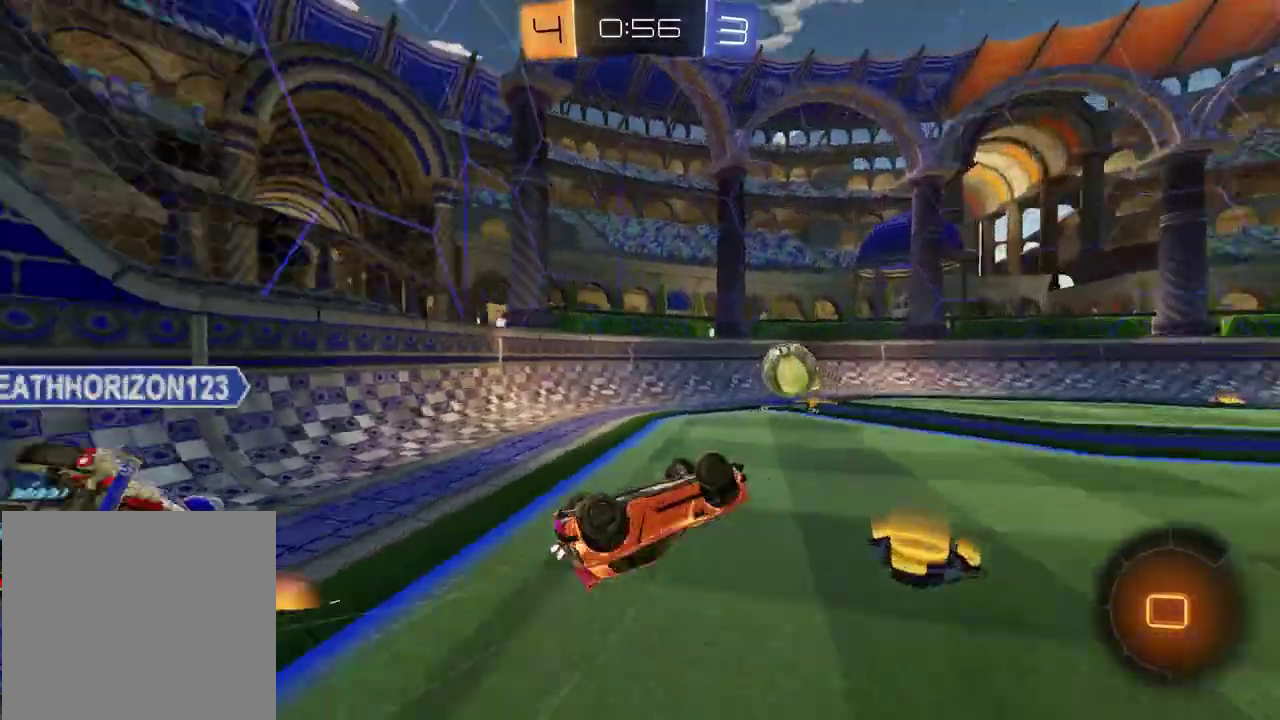
{"buttons": ["R2"], "left_stick": "center", "right_stick": "center"}